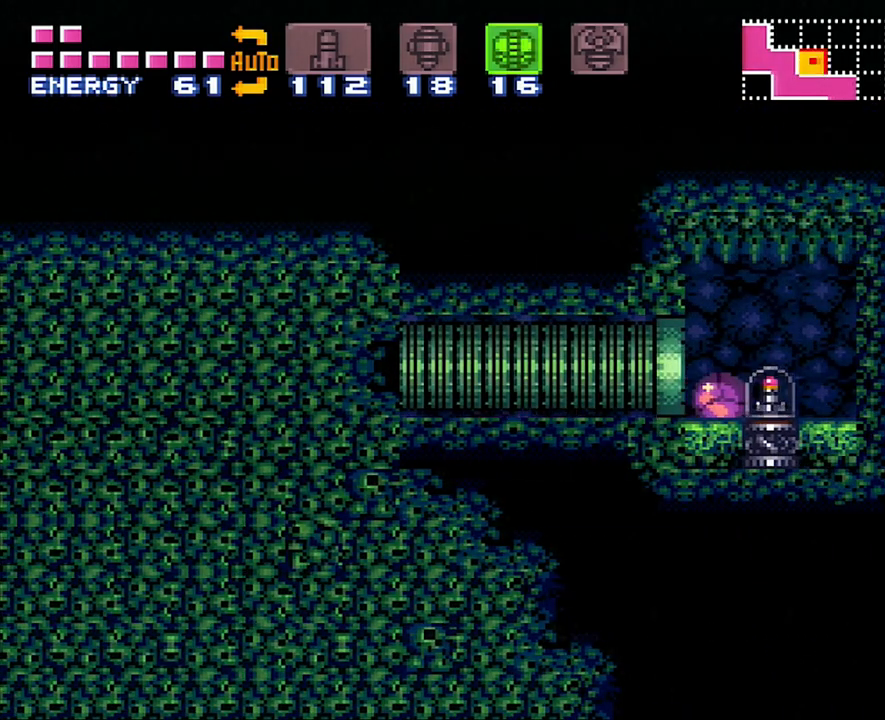
Gameplay with a controller (Nintendo layout); each line is a JSON object with the inputs held at the frame after it. "events" lists button and stick changes between this image and that frame as [ms after this image, input, new state], when the widget could be followed in between. Not read: L3 R3.
{"buttons": ["A", "DPAD_RIGHT"], "events": []}
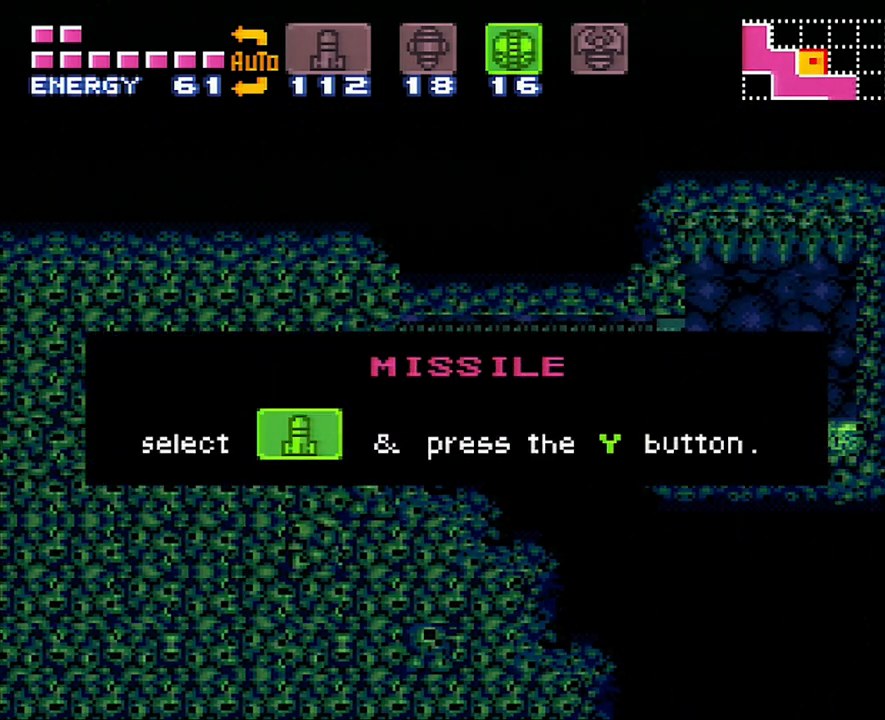
{"buttons": ["A", "DPAD_RIGHT"], "events": []}
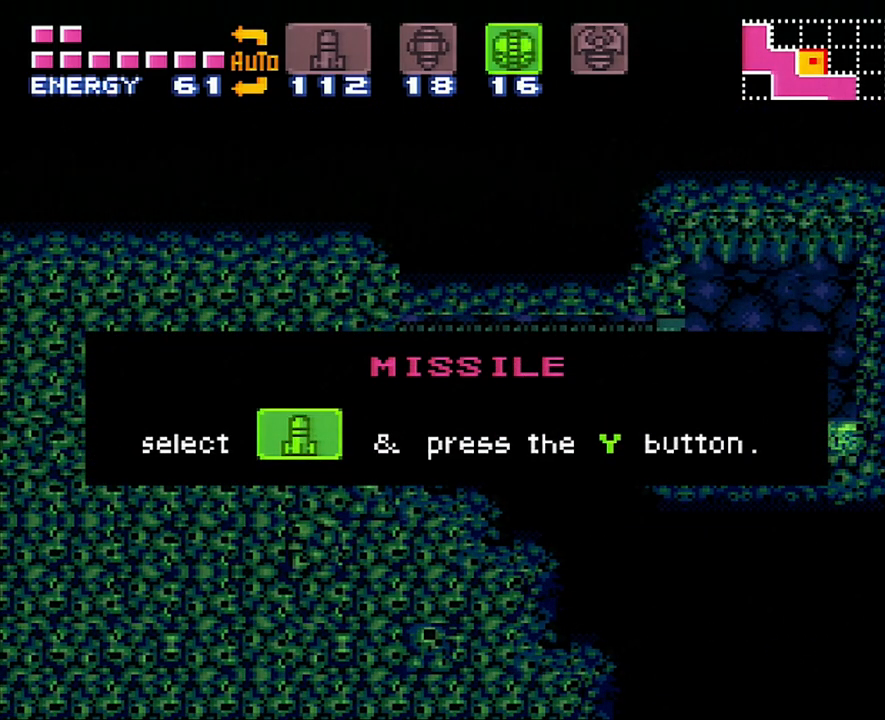
{"buttons": ["A", "DPAD_RIGHT"], "events": []}
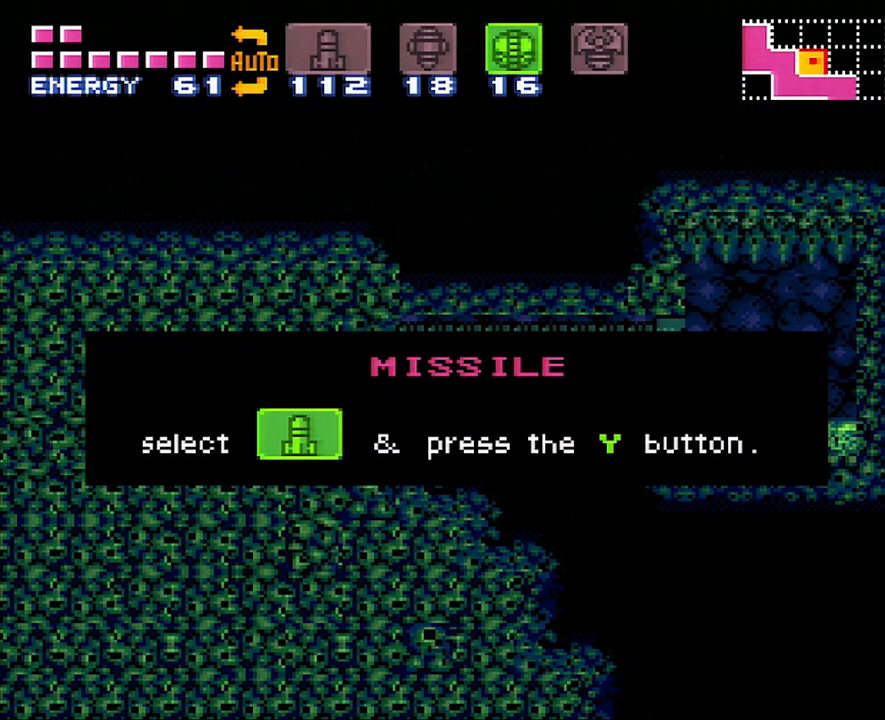
{"buttons": ["A", "DPAD_RIGHT"], "events": []}
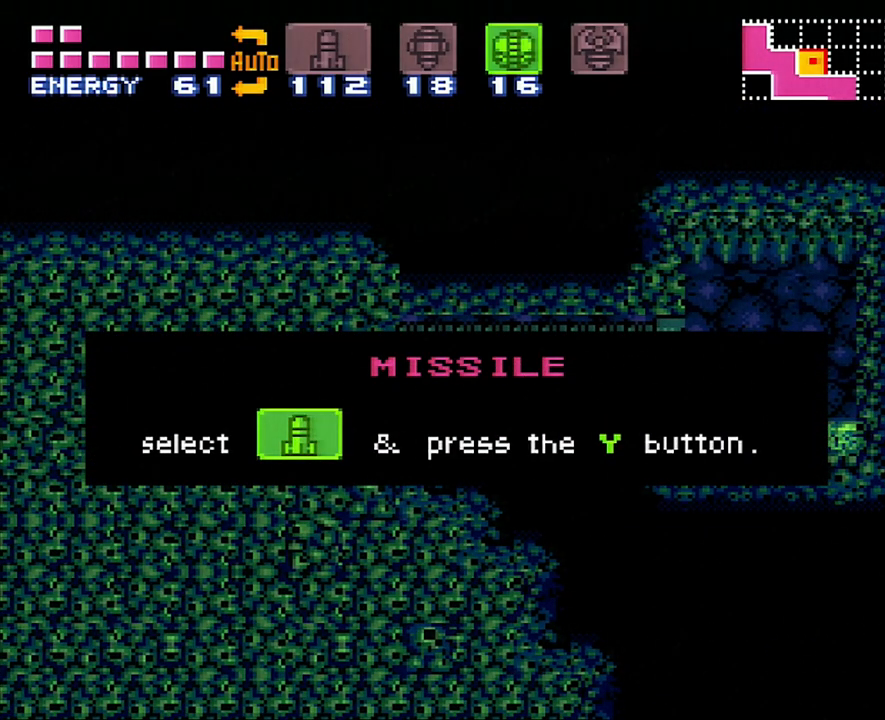
{"buttons": ["A", "DPAD_RIGHT"], "events": []}
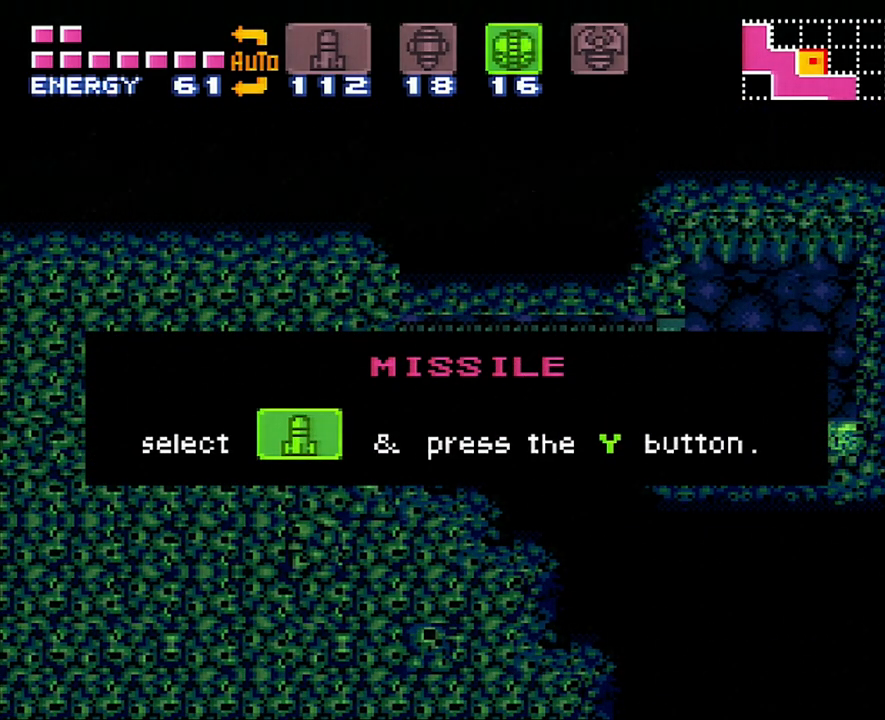
{"buttons": ["A", "DPAD_RIGHT"], "events": []}
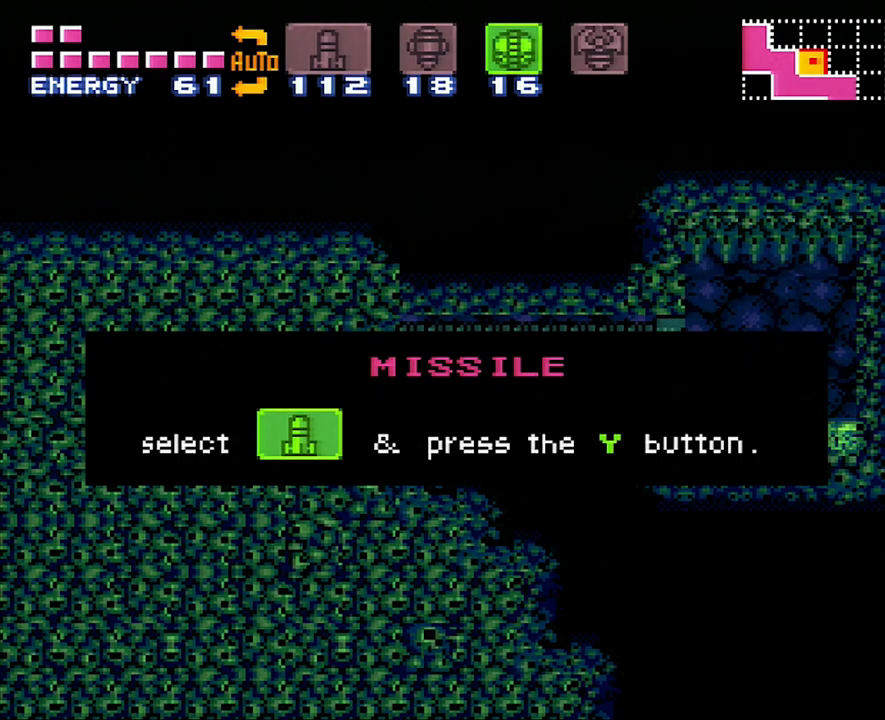
{"buttons": ["A", "DPAD_RIGHT"], "events": []}
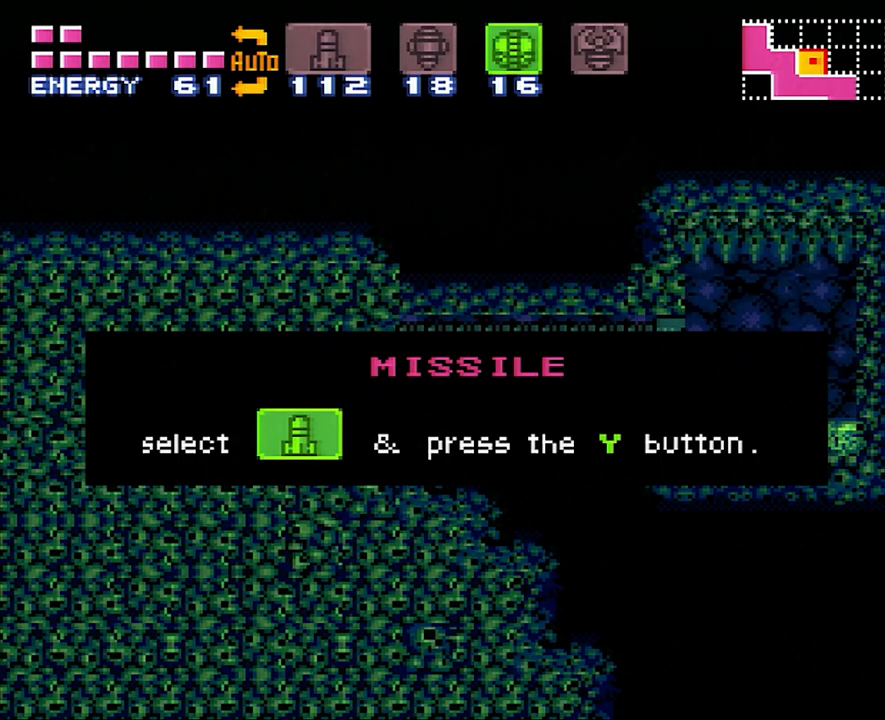
{"buttons": ["A", "DPAD_RIGHT"], "events": []}
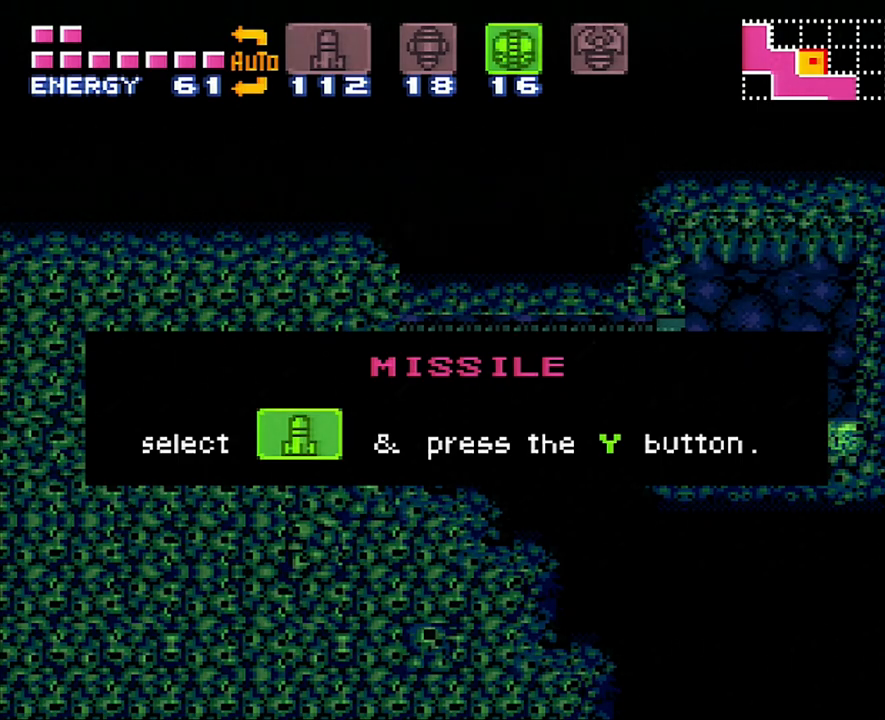
{"buttons": ["A", "DPAD_RIGHT"], "events": []}
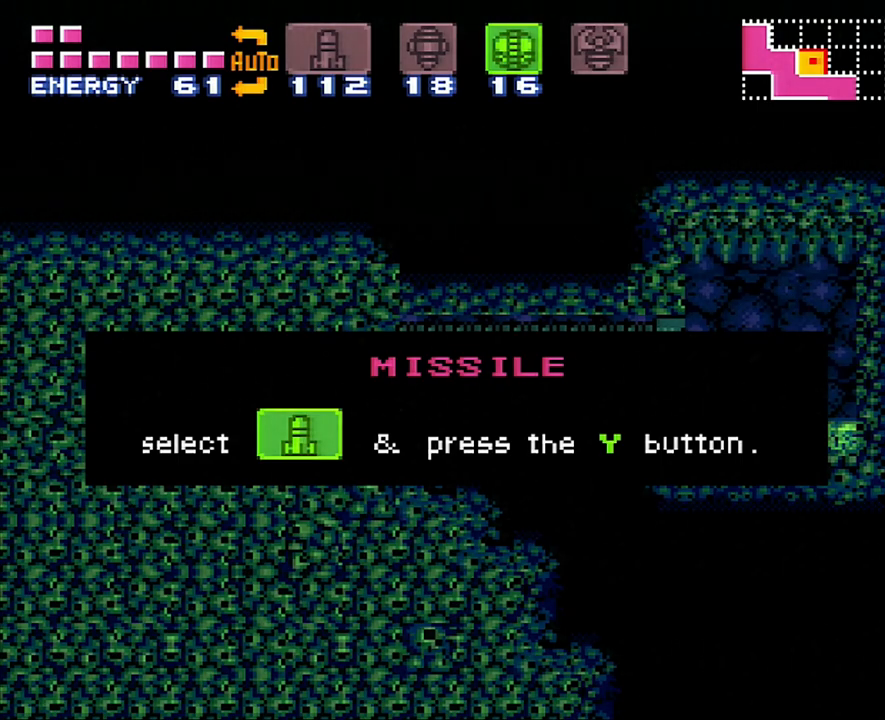
{"buttons": ["A", "DPAD_RIGHT"], "events": []}
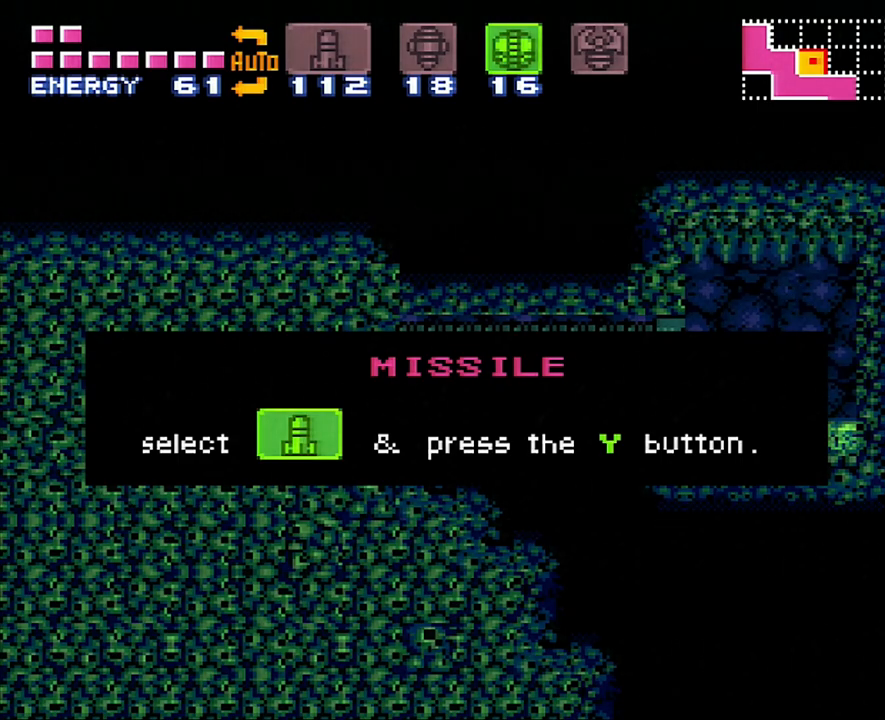
{"buttons": ["A", "DPAD_RIGHT"], "events": []}
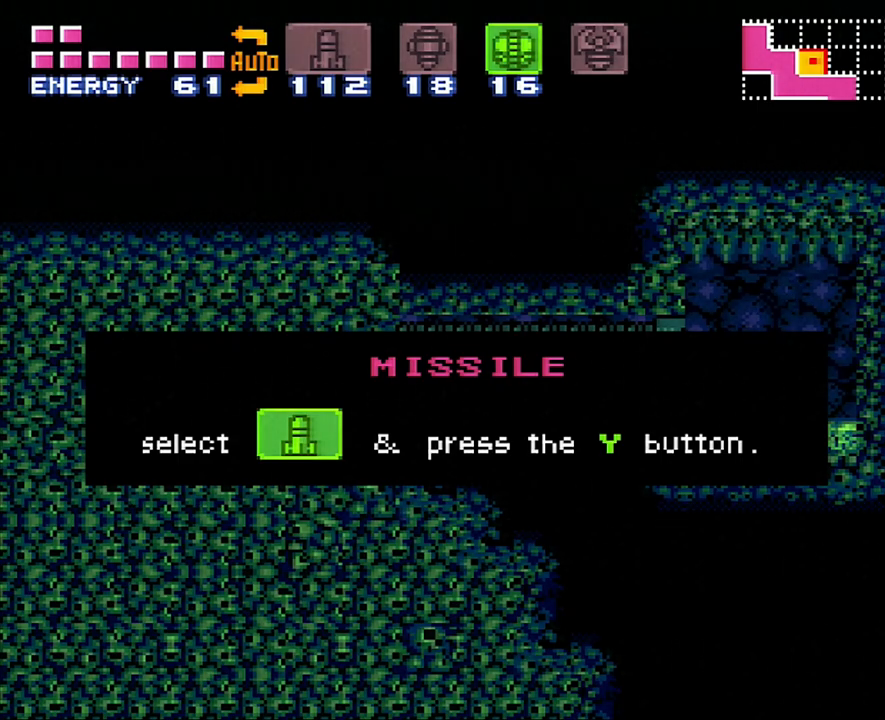
{"buttons": ["A", "DPAD_RIGHT"], "events": []}
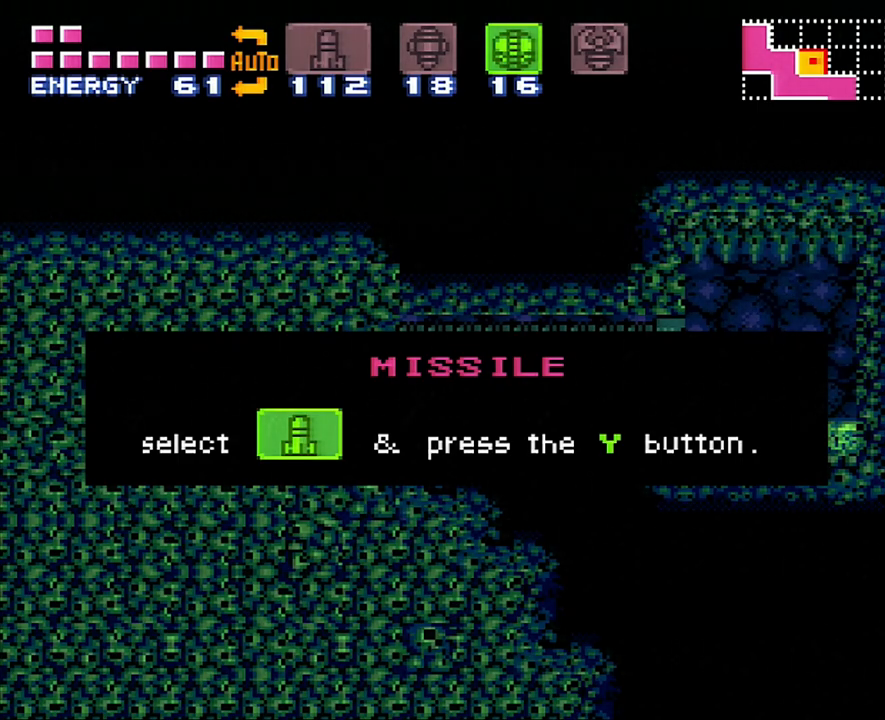
{"buttons": ["DPAD_RIGHT"], "events": [[250, "A", "up"]]}
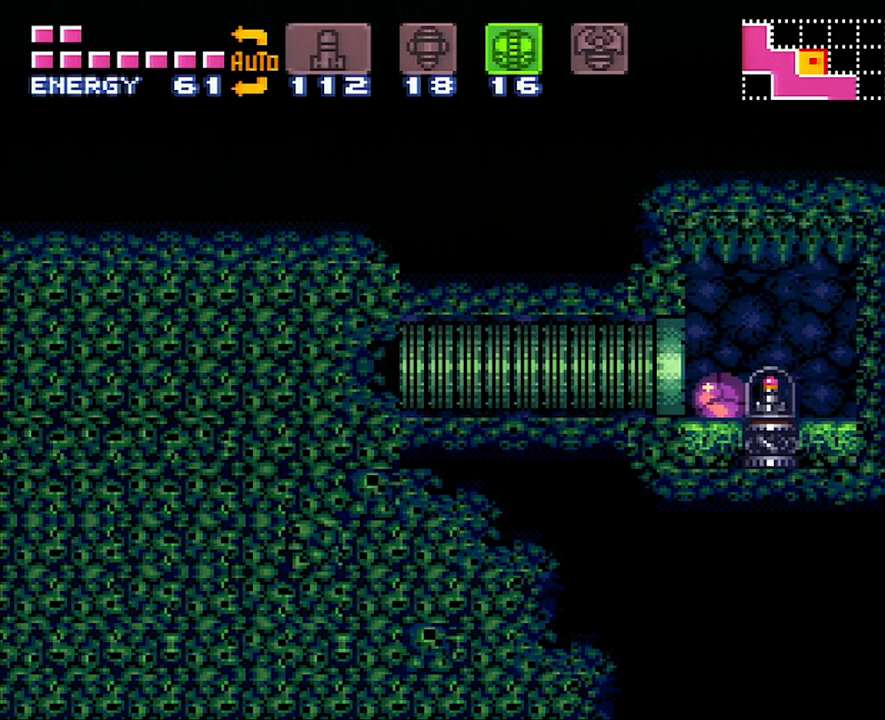
{"buttons": ["A", "DPAD_LEFT"], "events": [[50, "DPAD_RIGHT", "up"], [83, "A", "down"], [83, "DPAD_LEFT", "down"]]}
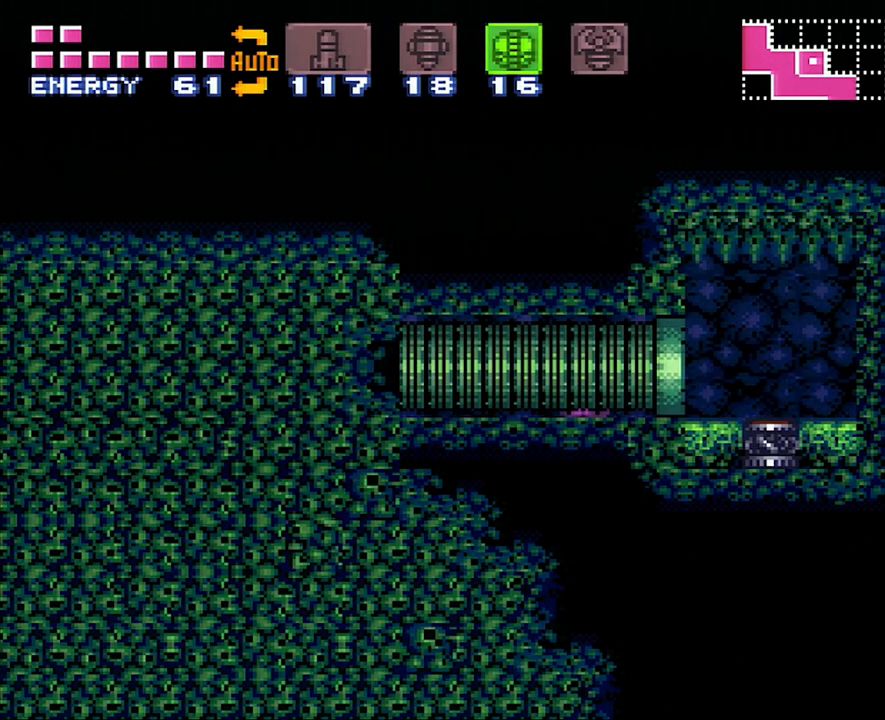
{"buttons": ["A", "DPAD_LEFT"], "events": []}
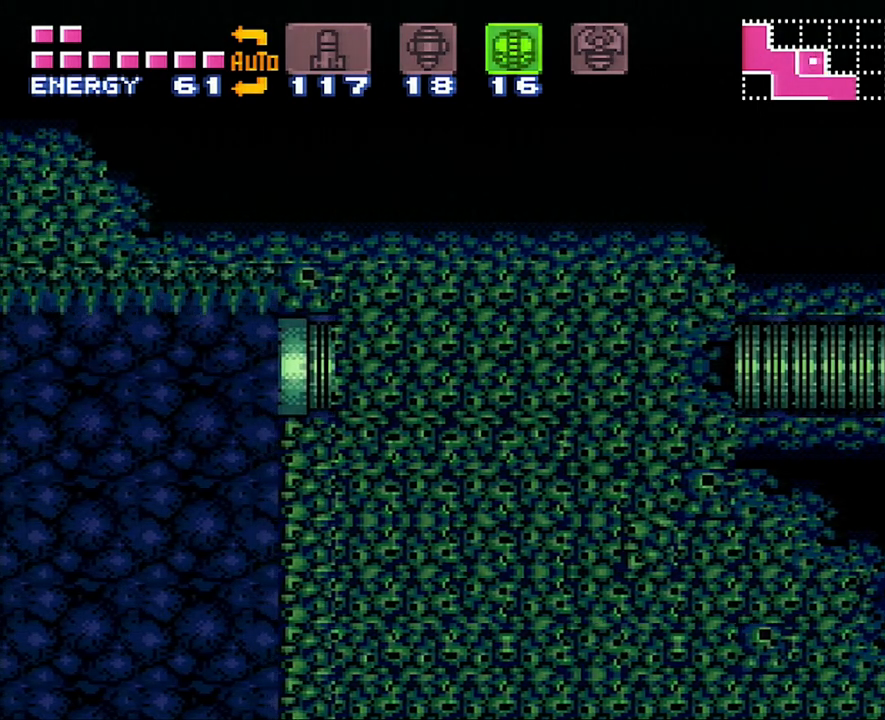
{"buttons": ["A", "DPAD_LEFT"], "events": []}
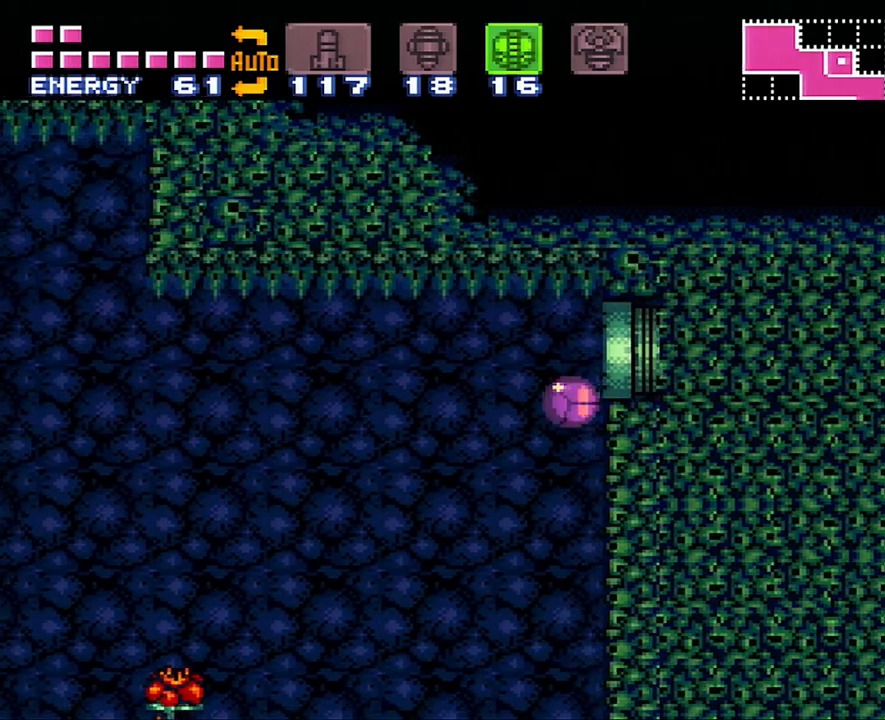
{"buttons": ["DPAD_RIGHT"], "events": [[17, "A", "up"], [83, "DPAD_LEFT", "up"], [133, "DPAD_UP", "down"], [183, "DPAD_RIGHT", "down"], [233, "DPAD_UP", "up"], [367, "DPAD_RIGHT", "up"], [483, "DPAD_RIGHT", "down"]]}
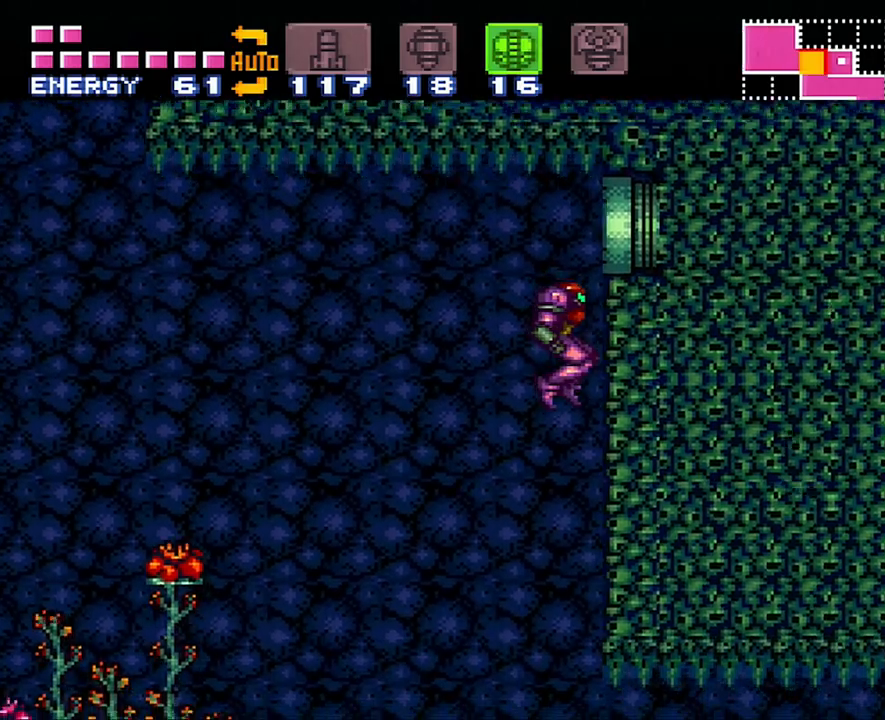
{"buttons": ["A", "DPAD_RIGHT"], "events": [[50, "DPAD_RIGHT", "up"], [183, "A", "down"], [450, "DPAD_RIGHT", "down"]]}
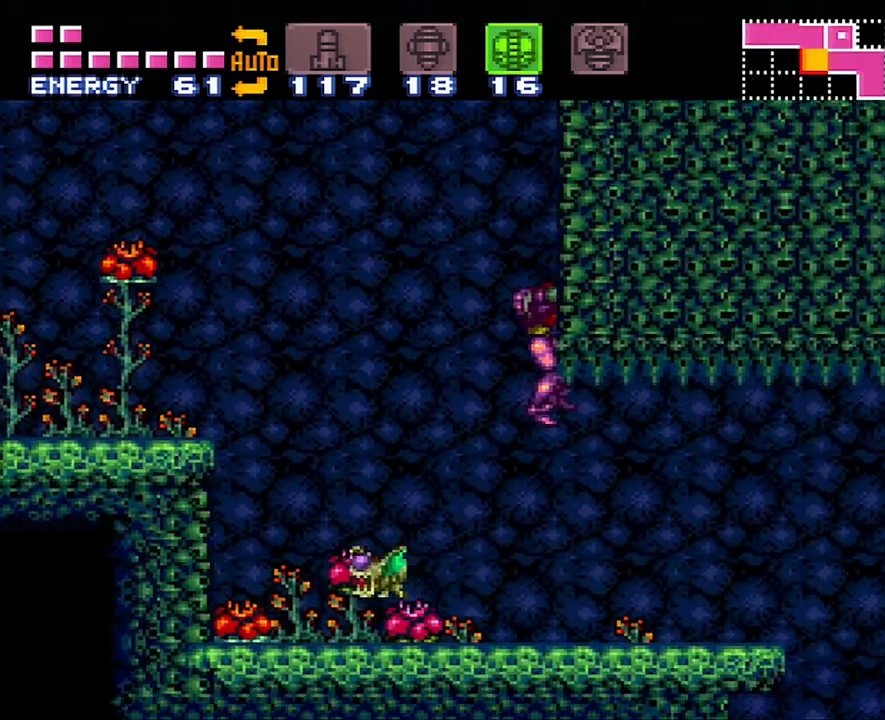
{"buttons": ["A", "DPAD_RIGHT"], "events": []}
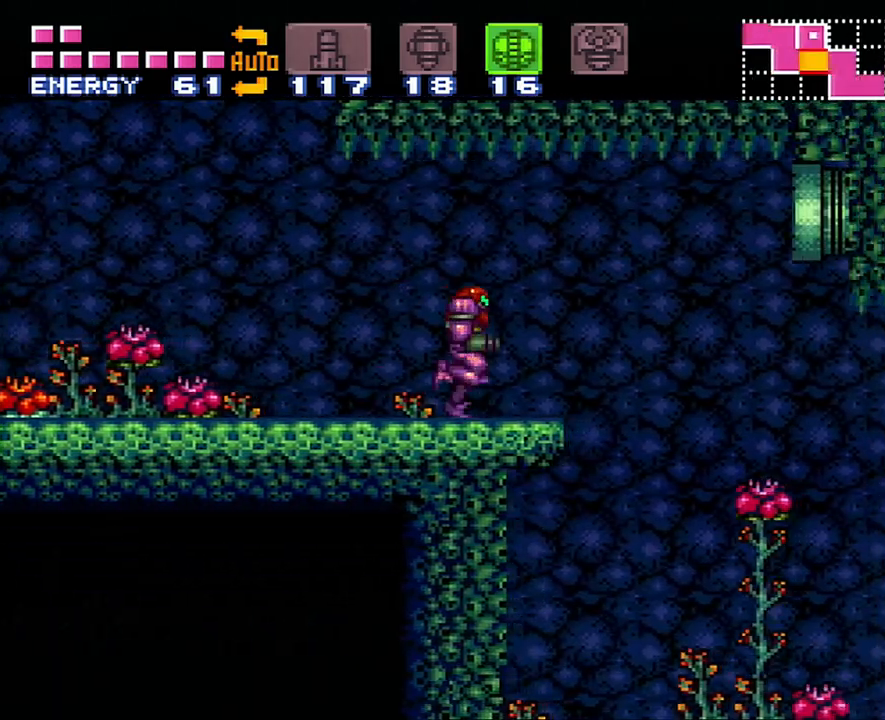
{"buttons": ["A", "L1", "DPAD_RIGHT"], "events": [[50, "L1", "down"], [117, "Y", "down"], [200, "Y", "up"], [333, "Y", "down"], [433, "Y", "up"]]}
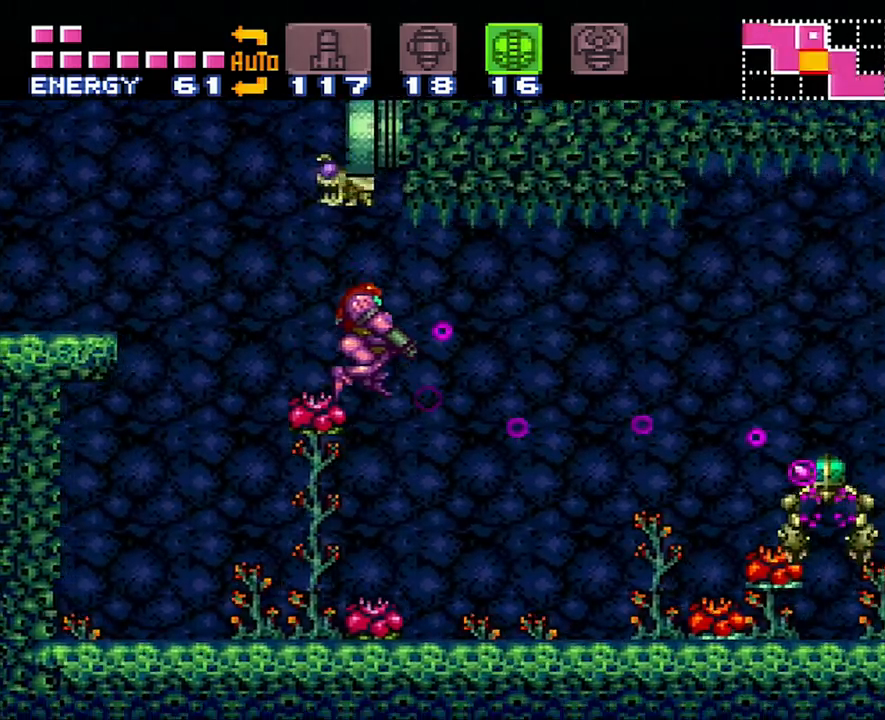
{"buttons": ["A", "Y", "DPAD_RIGHT"], "events": [[33, "Y", "down"], [83, "L1", "up"], [150, "Y", "up"], [233, "Y", "down"], [333, "Y", "up"], [417, "Y", "down"]]}
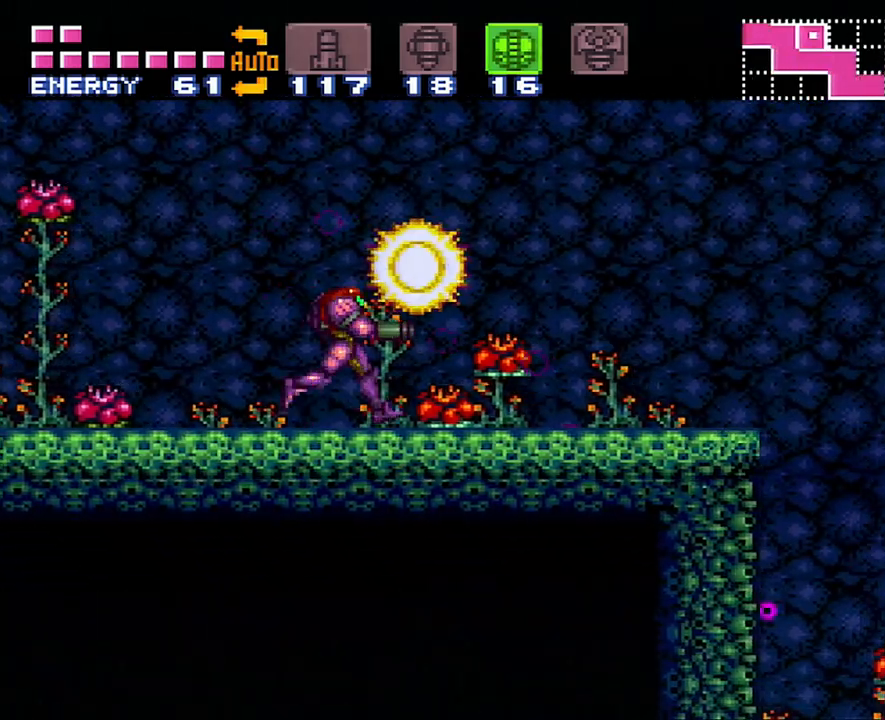
{"buttons": ["A", "Y", "DPAD_RIGHT"], "events": [[83, "Y", "up"], [117, "Y", "down"]]}
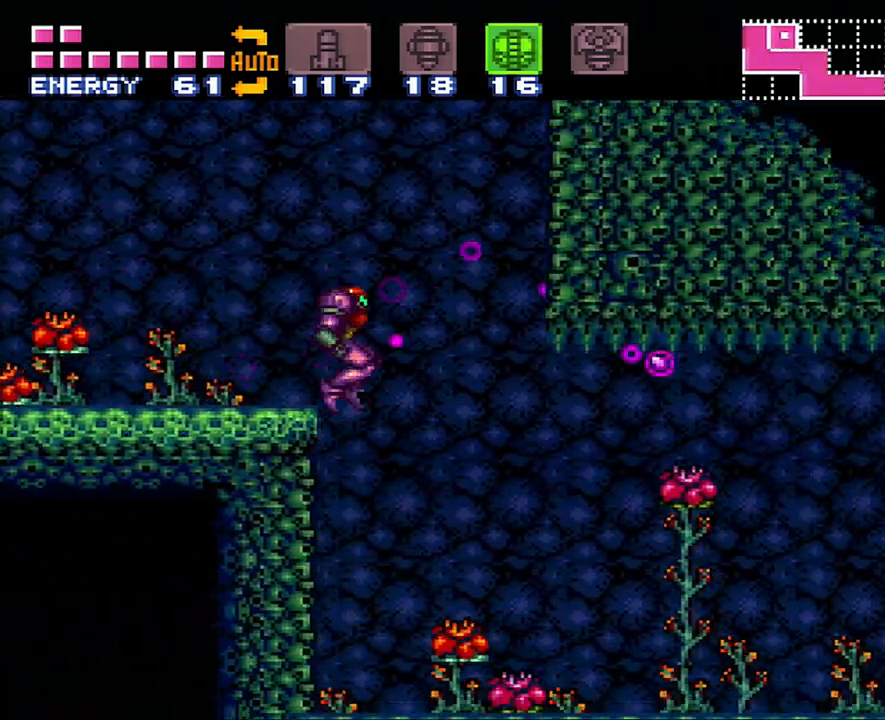
{"buttons": ["A", "Y", "DPAD_RIGHT"], "events": []}
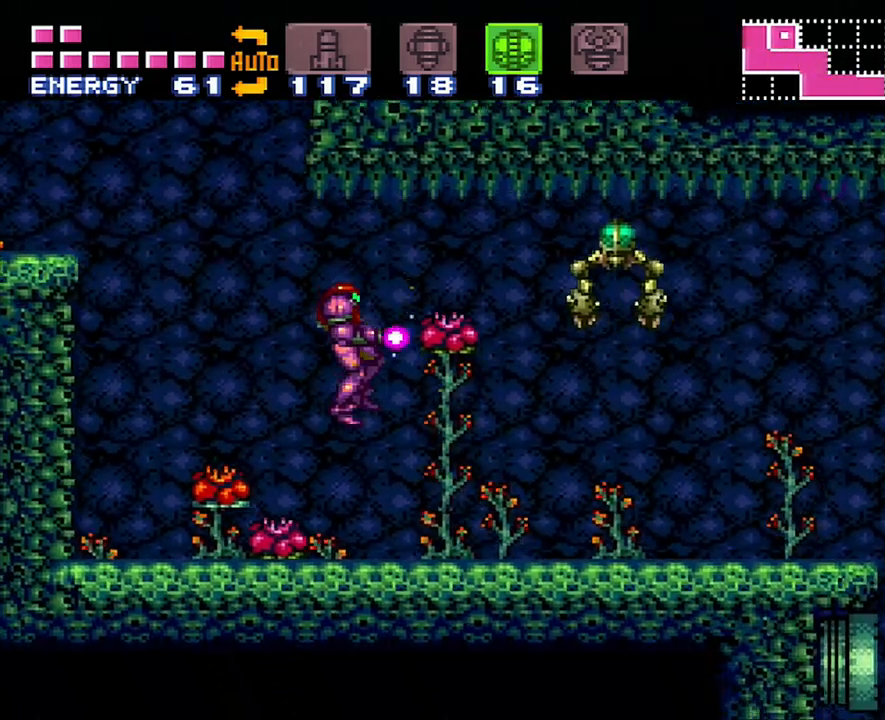
{"buttons": ["A", "Y", "DPAD_RIGHT"], "events": [[17, "Y", "up"], [83, "Y", "down"]]}
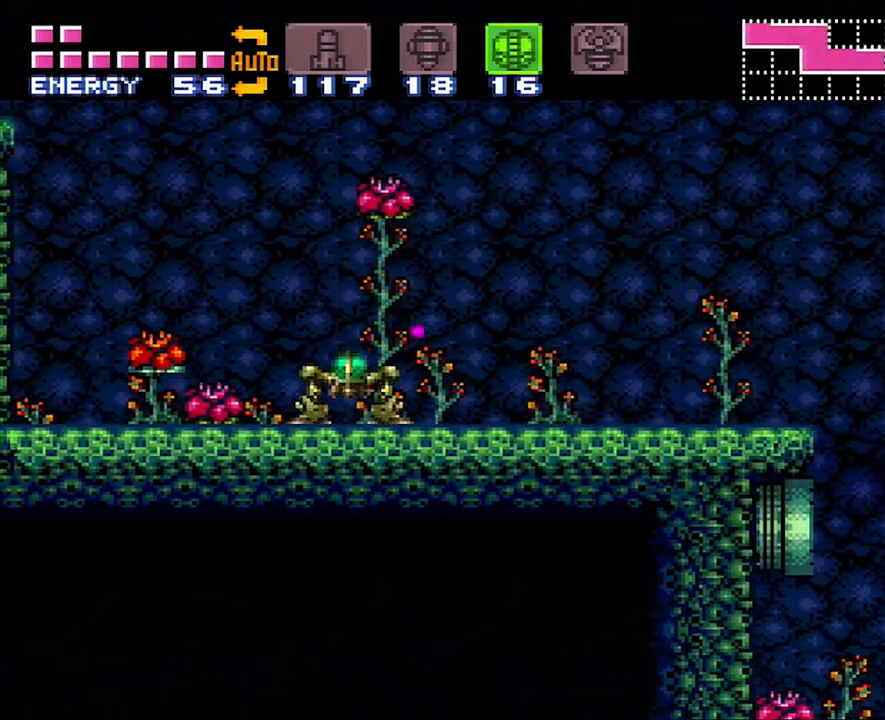
{"buttons": ["A", "Y", "DPAD_RIGHT"], "events": []}
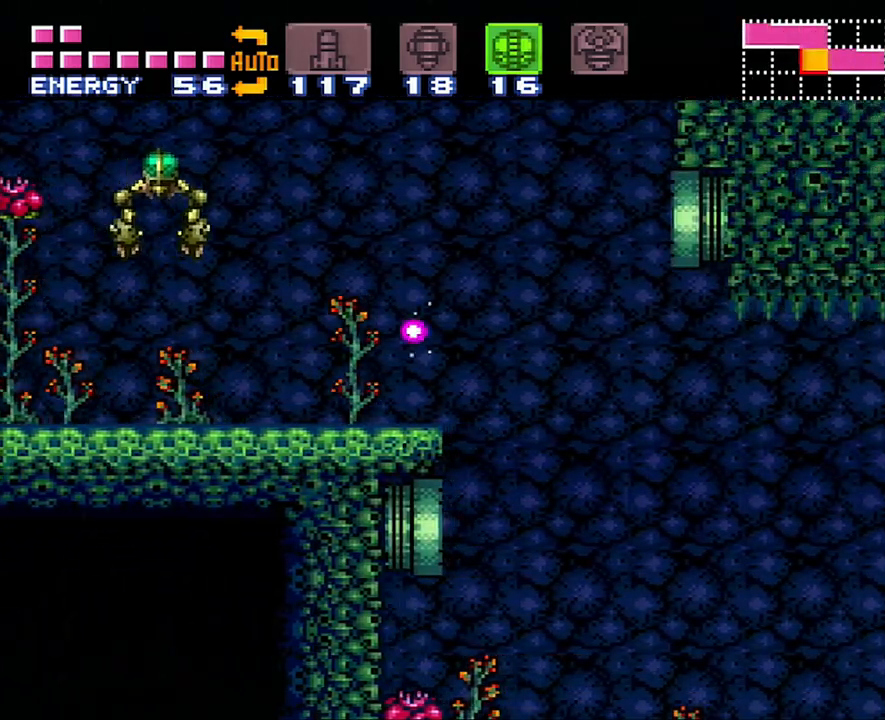
{"buttons": ["A", "Y", "DPAD_RIGHT"], "events": []}
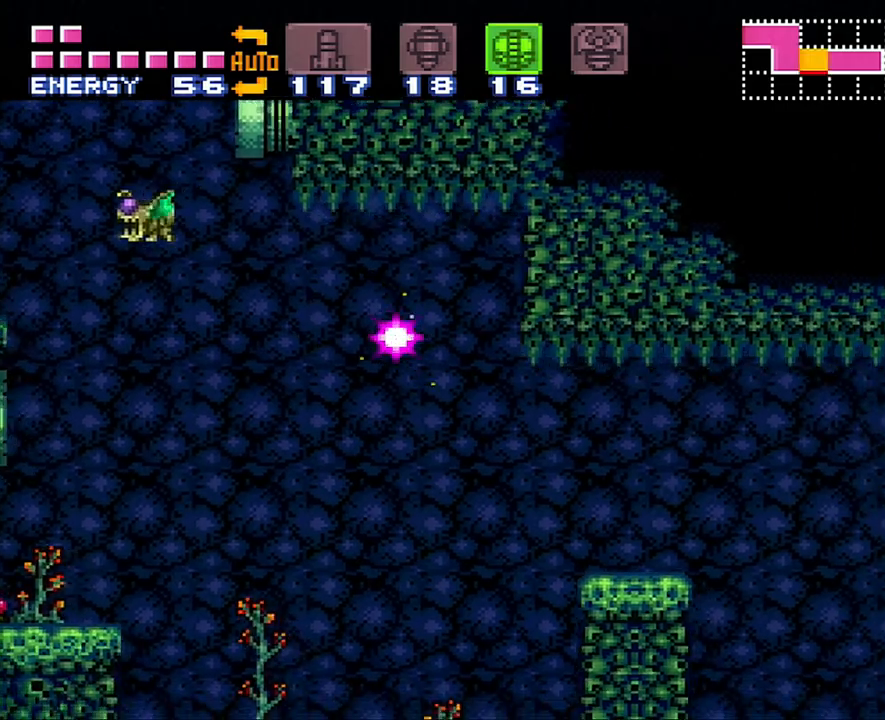
{"buttons": [], "events": [[367, "A", "up"], [367, "Y", "up"], [417, "DPAD_RIGHT", "up"]]}
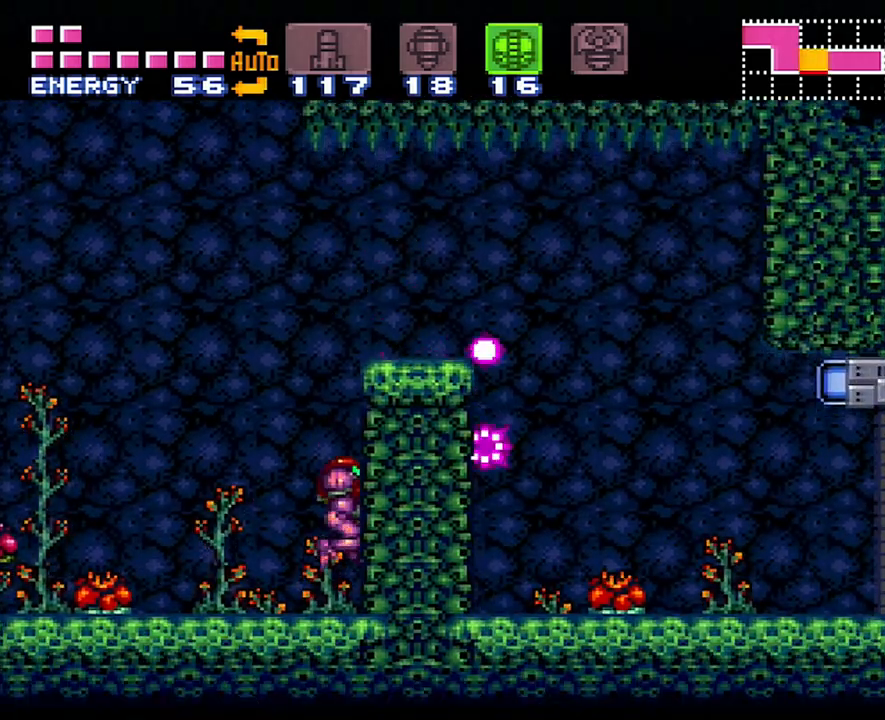
{"buttons": ["B", "DPAD_RIGHT"], "events": [[83, "DPAD_RIGHT", "down"], [117, "B", "down"]]}